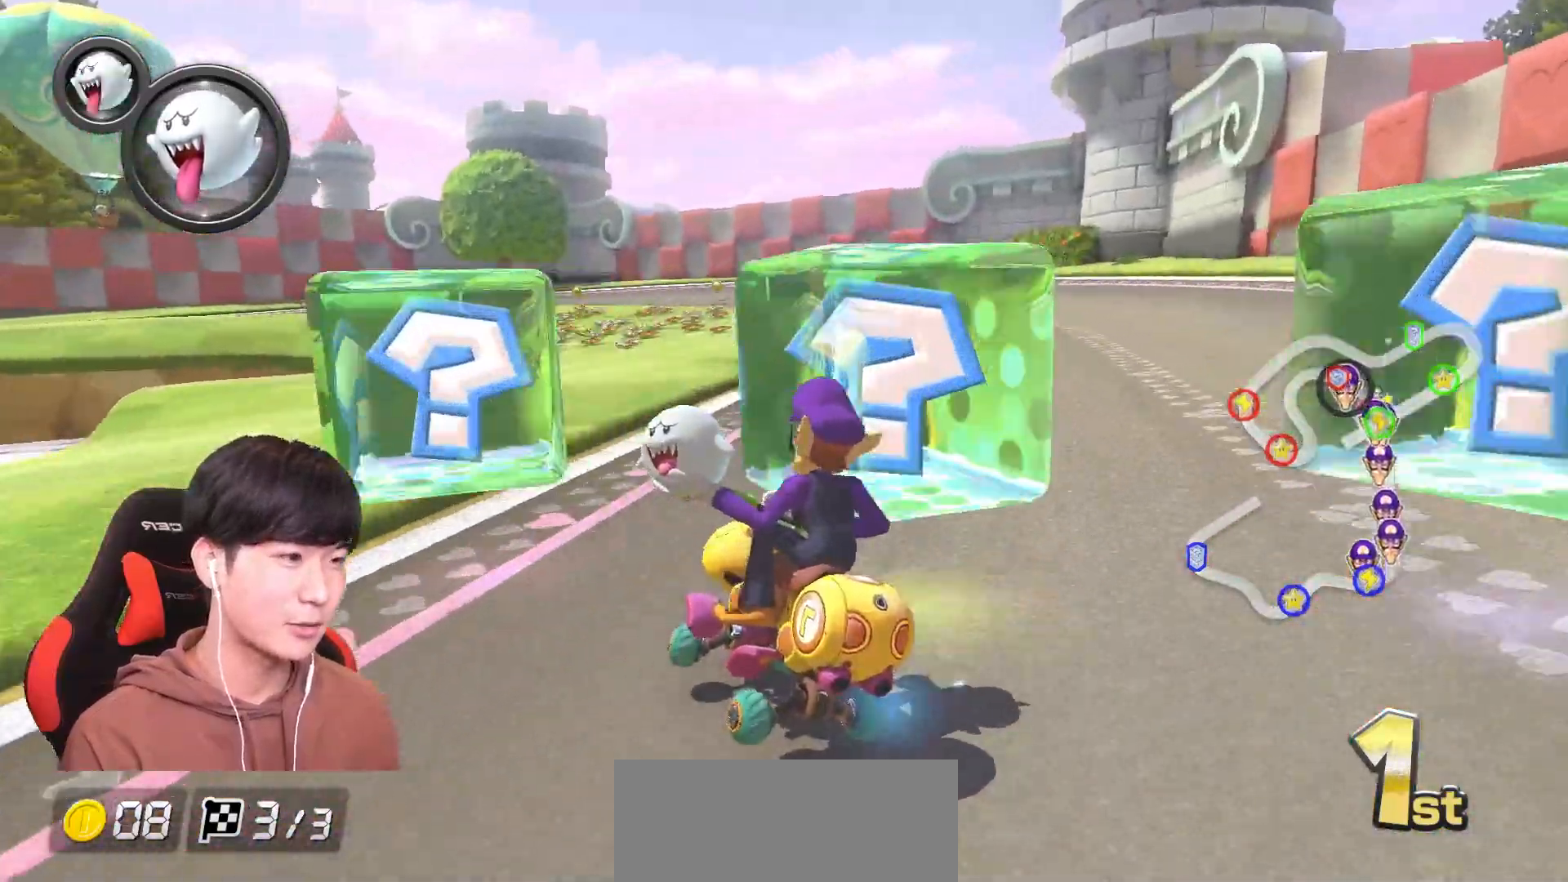
Gameplay with a controller (Nintendo layout); each line is a JSON object with the inputs held at the frame after it. "events" lists button and stick changes between this image and that frame as [ms after this image, input, new state], when the widget could be followed in between. Not read: DPAD_DOWN DPAD_LEFT DPAD_RIGHT HOME L2 L3 R2 R3 START right_stick.
{"buttons": ["A", "R1"], "left_stick": "right", "events": [[150, "left_stick", "center"], [217, "left_stick", "right"]]}
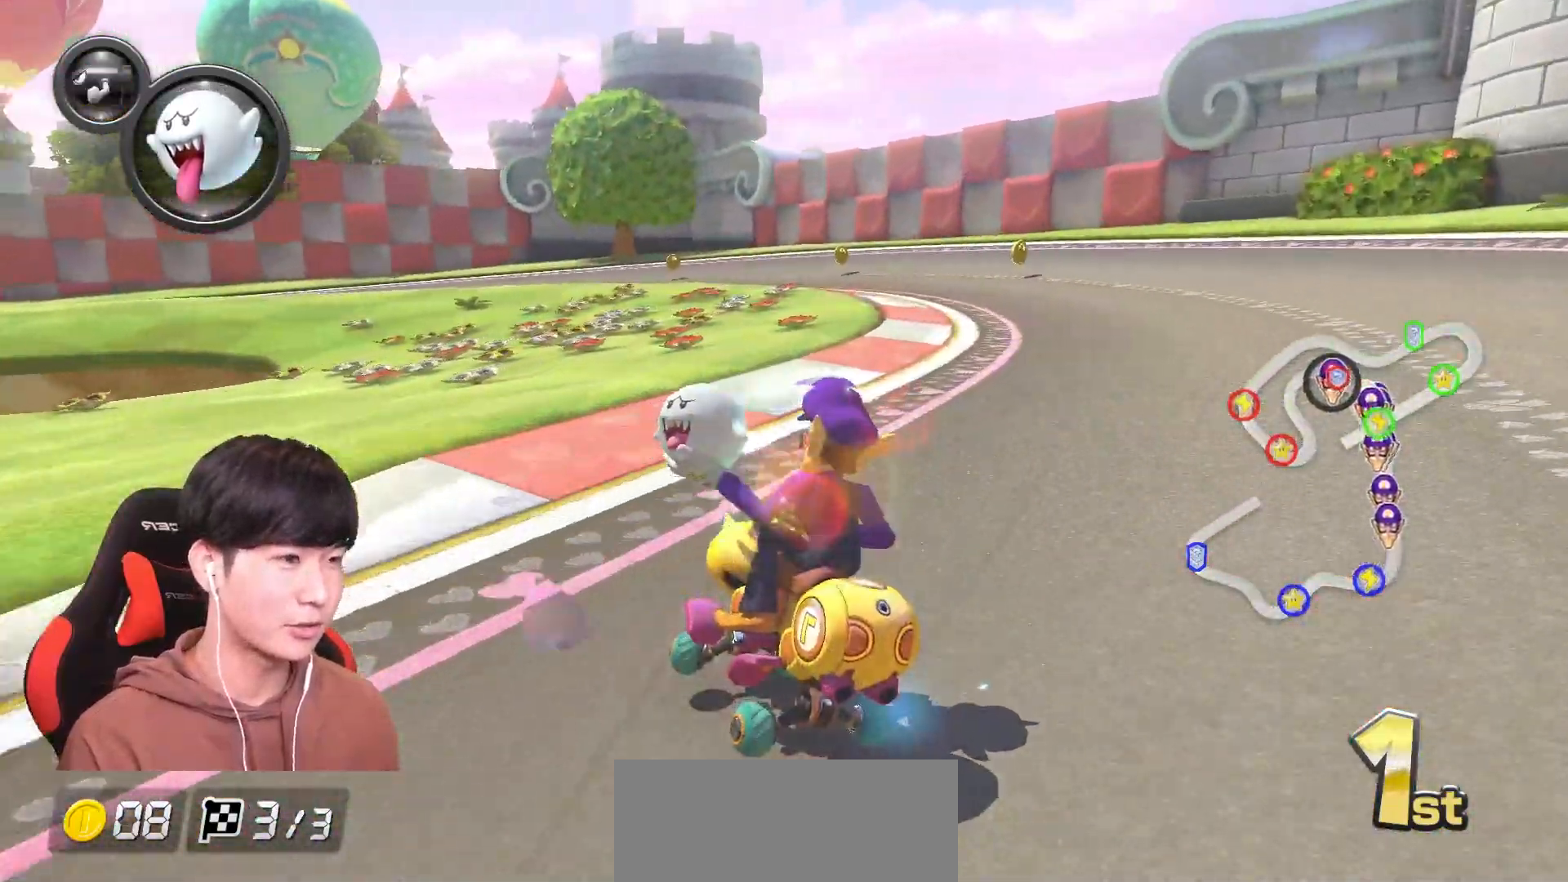
{"buttons": ["A", "R1"], "left_stick": "up-left", "events": [[317, "left_stick", "up-left"]]}
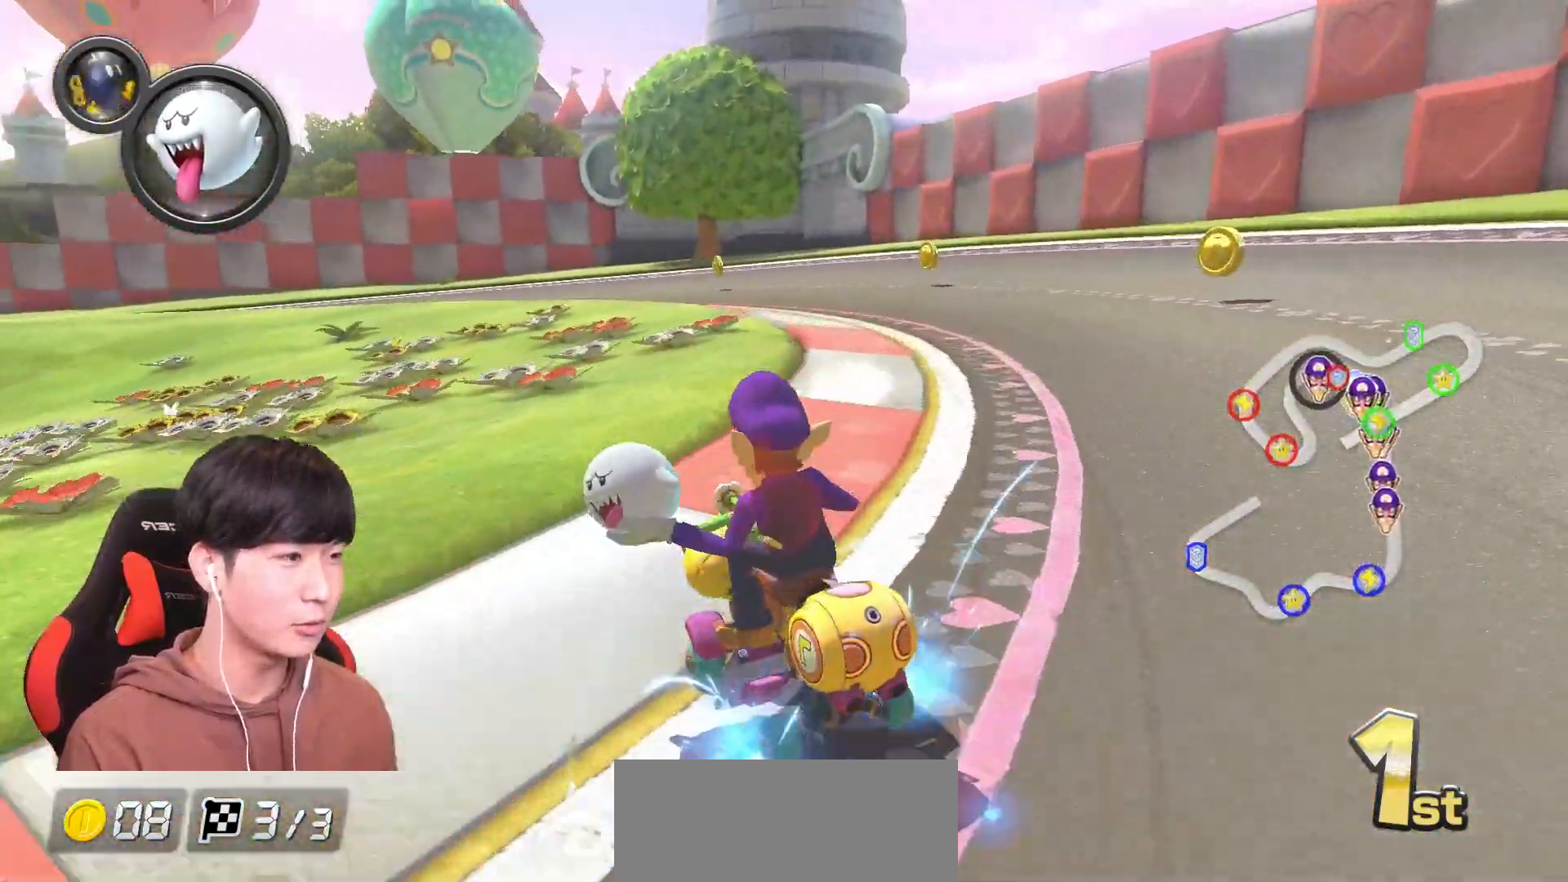
{"buttons": ["A", "R1"], "left_stick": "center", "events": [[467, "left_stick", "center"]]}
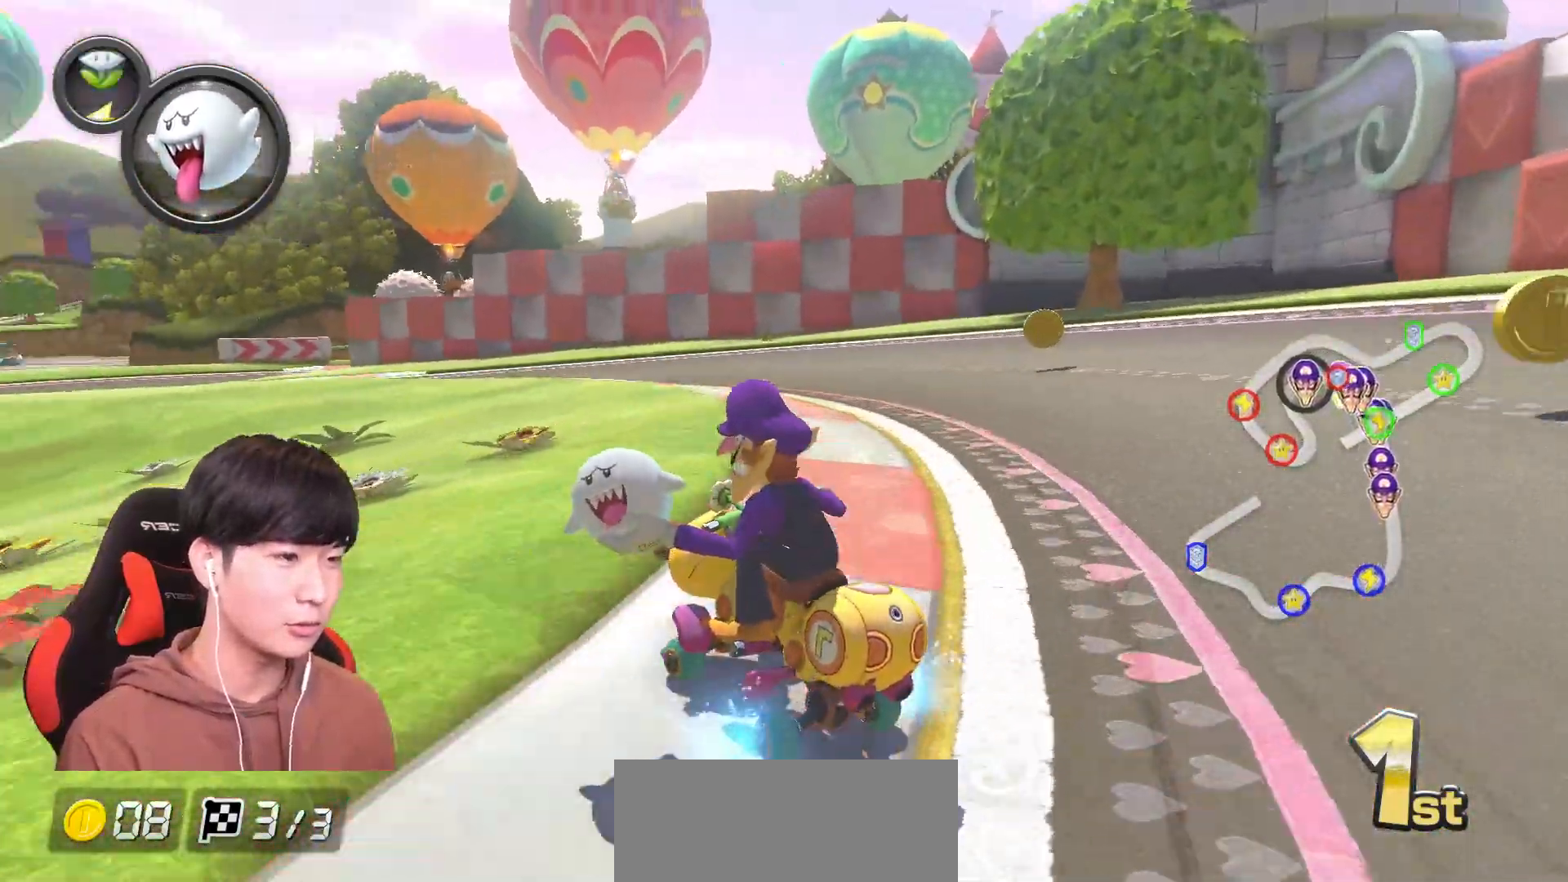
{"buttons": ["A", "R1"], "left_stick": "right", "events": [[50, "left_stick", "left"], [167, "B", "down"], [234, "B", "up"], [467, "R1", "up"], [484, "R1", "down"], [501, "left_stick", "right"]]}
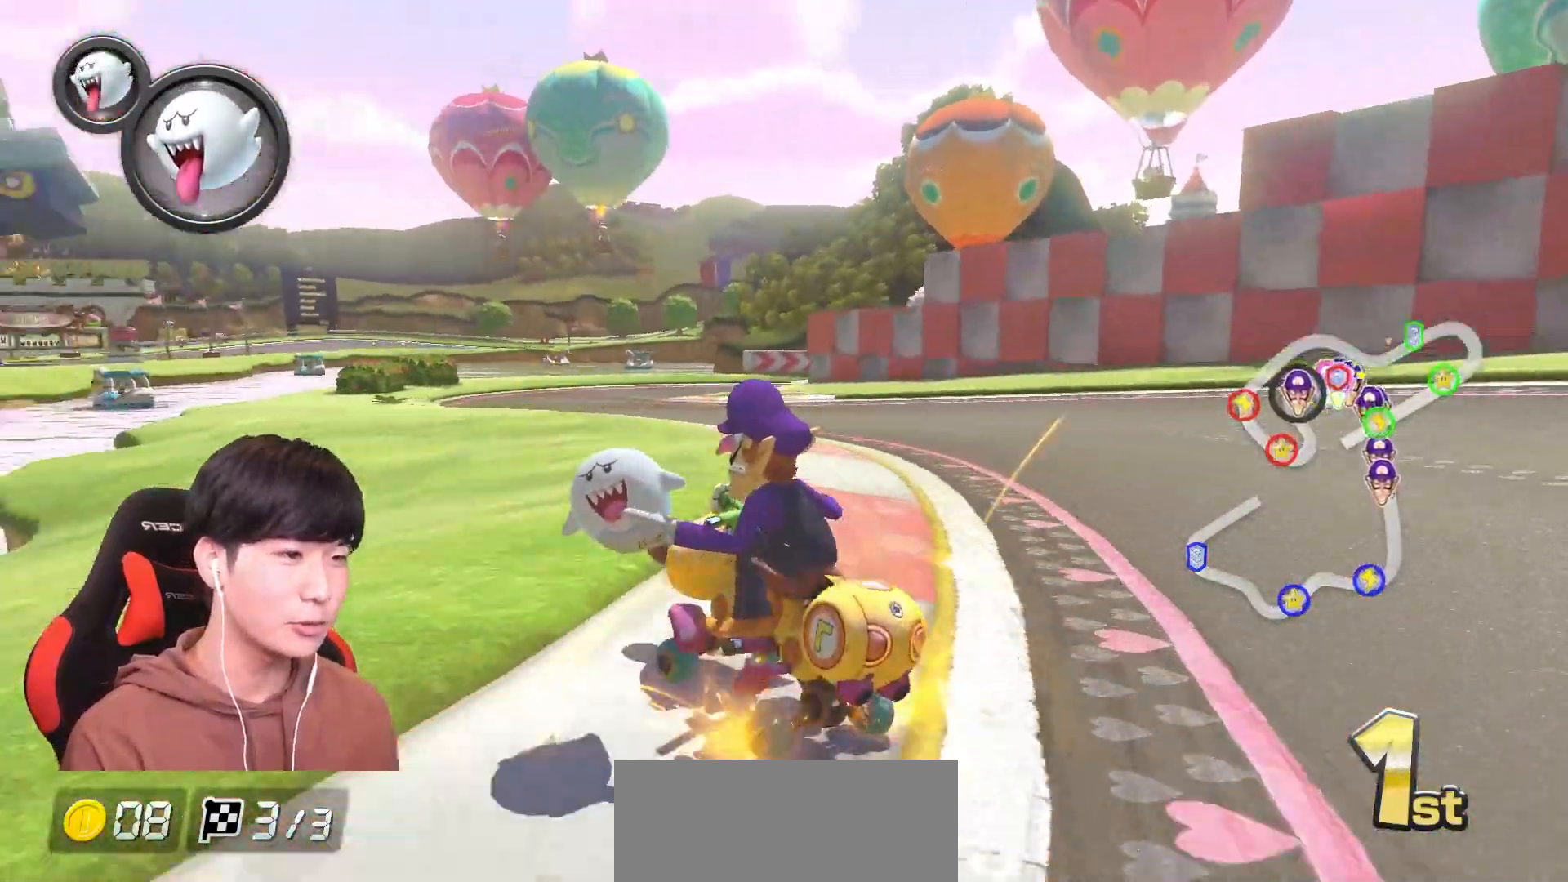
{"buttons": ["A", "R1"], "left_stick": "right", "events": []}